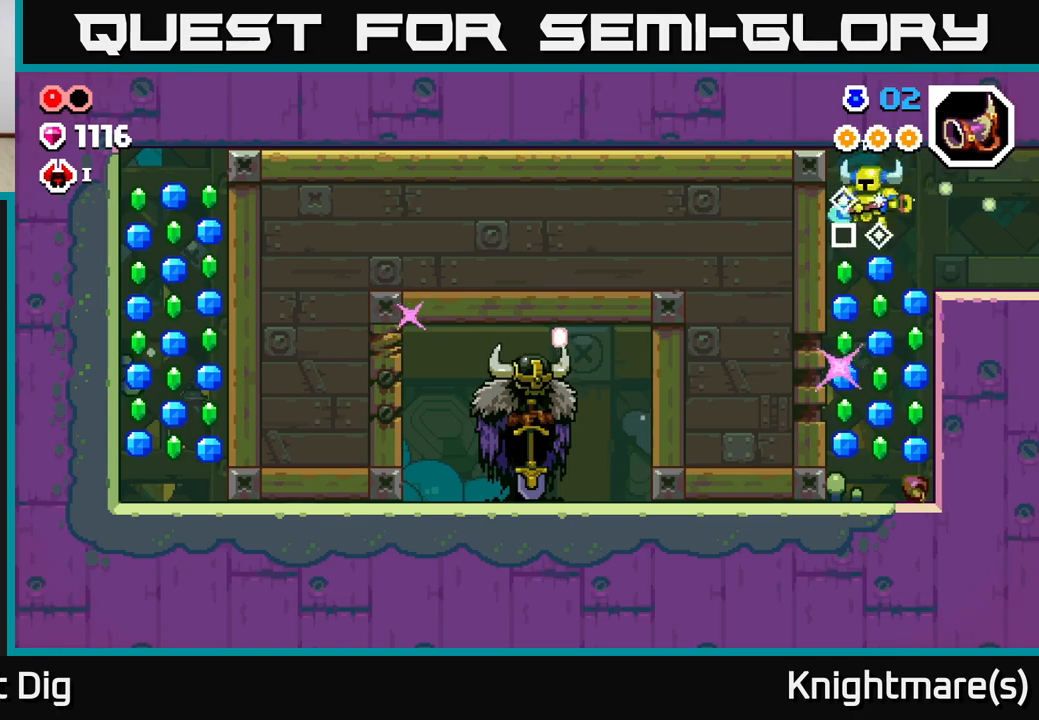
Gameplay with a controller (Xbox layout); each line is a JSON object with the inputs held at the frame after it. "events" lists button and stick changes between this image and that frame as [ms after this image, input, new state], when the widget could be followed in between.
{"buttons": [], "left_stick": "right", "right_stick": "center", "events": [[33, "left_stick", "center"], [200, "X", "down"], [267, "X", "up"], [383, "left_stick", "right"]]}
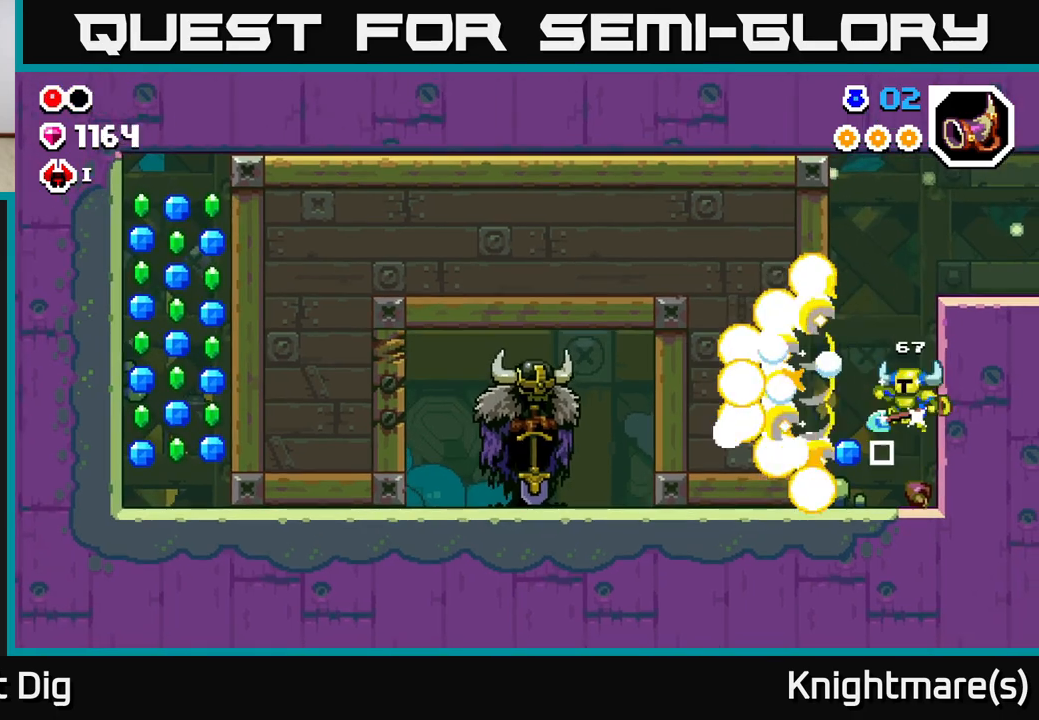
{"buttons": [], "left_stick": "center", "right_stick": "center", "events": [[133, "left_stick", "left"], [350, "left_stick", "center"]]}
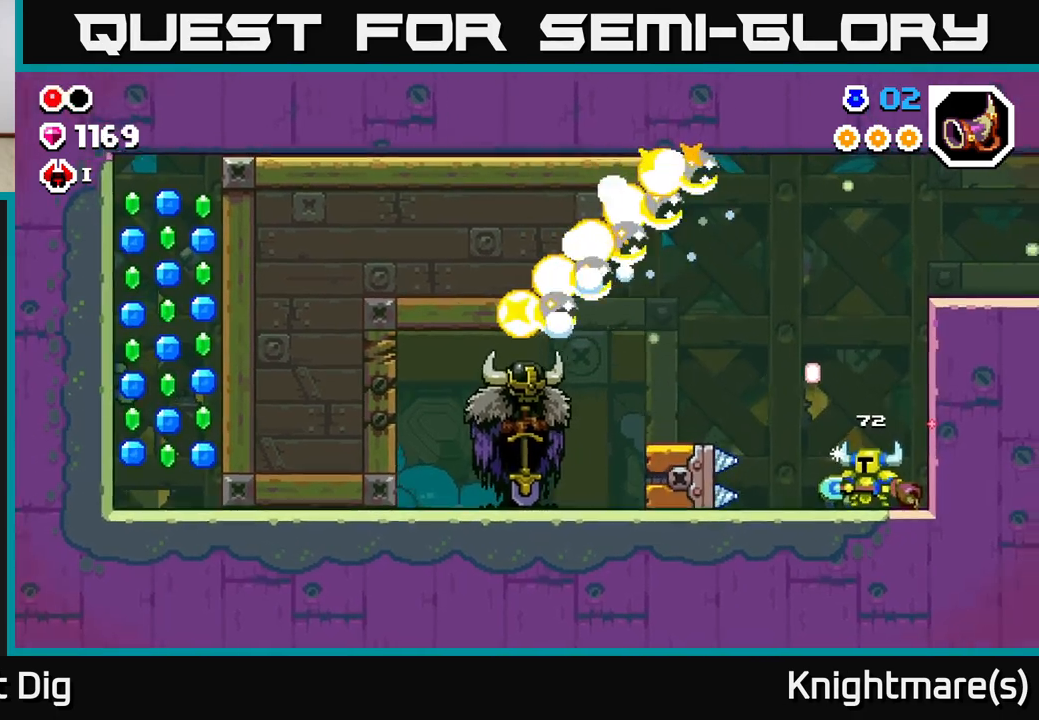
{"buttons": ["A"], "left_stick": "left", "right_stick": "center", "events": [[33, "left_stick", "left"], [167, "left_stick", "center"], [350, "A", "down"], [383, "left_stick", "left"]]}
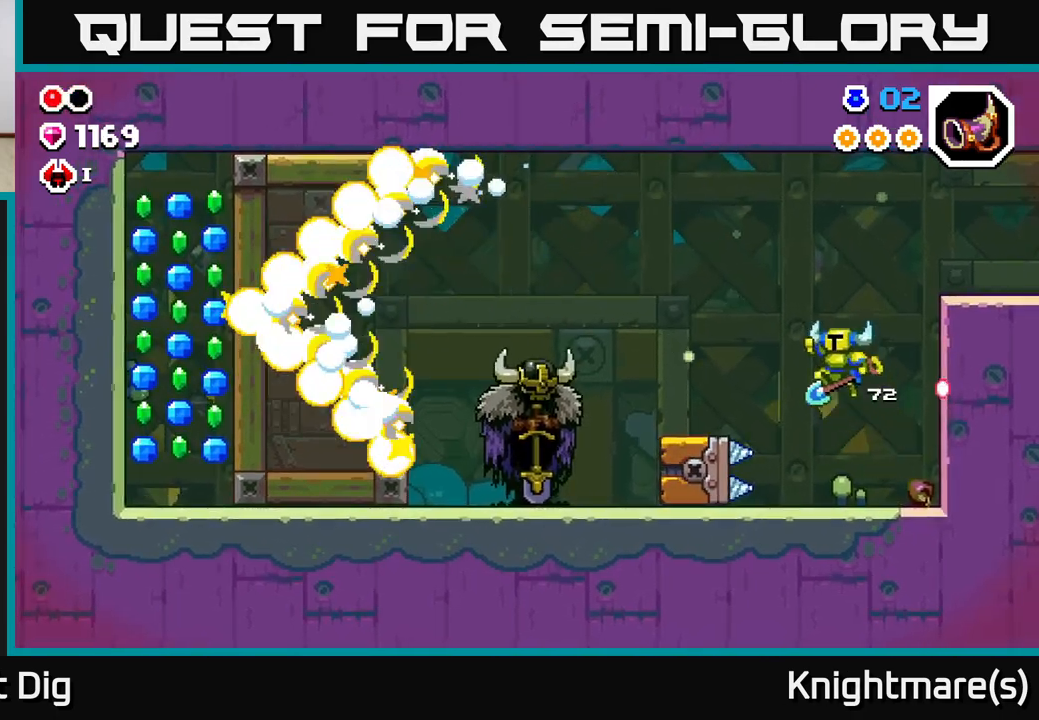
{"buttons": ["A"], "left_stick": "left", "right_stick": "center", "events": [[17, "A", "up"], [467, "A", "down"]]}
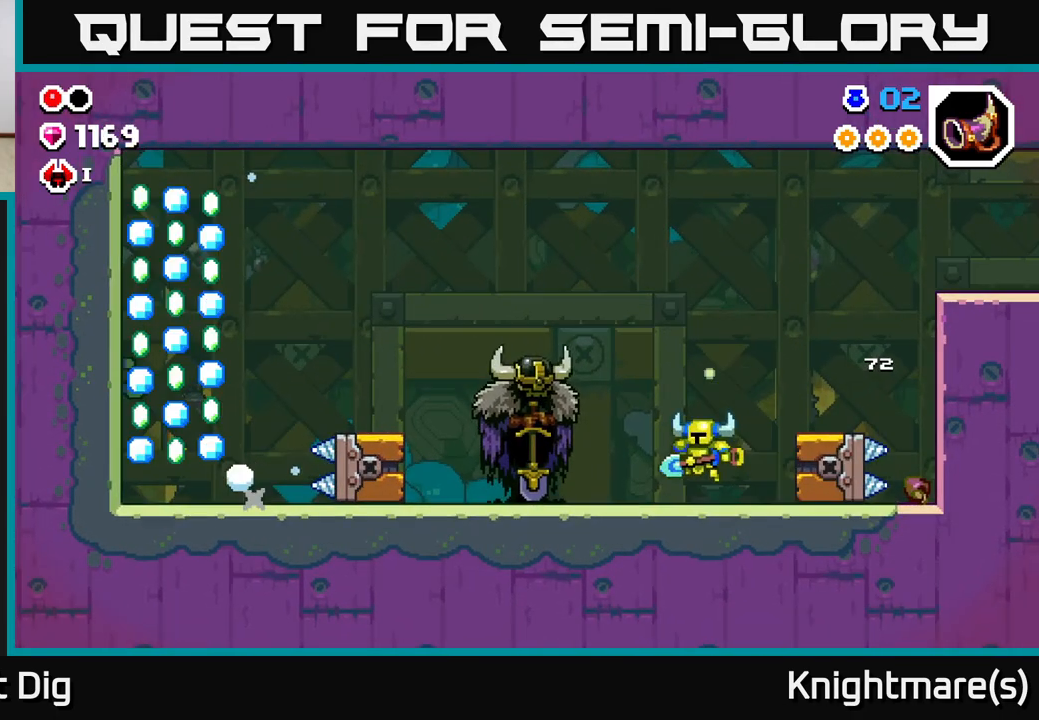
{"buttons": [], "left_stick": "left", "right_stick": "center", "events": [[67, "A", "up"]]}
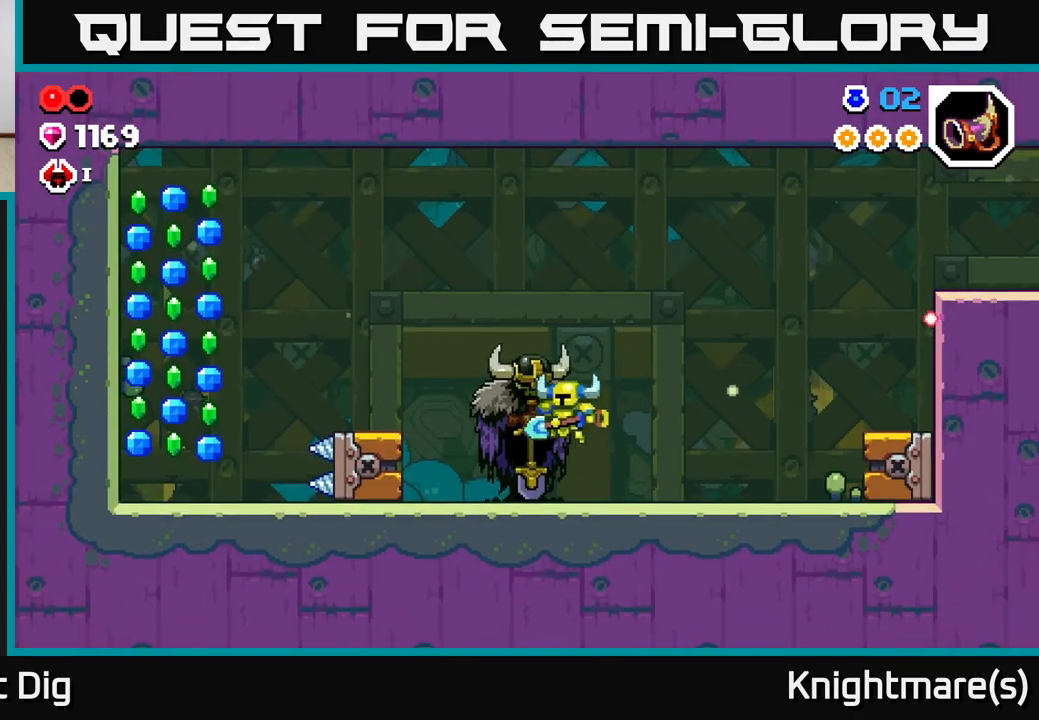
{"buttons": [], "left_stick": "left", "right_stick": "center", "events": [[200, "A", "down"], [317, "A", "up"]]}
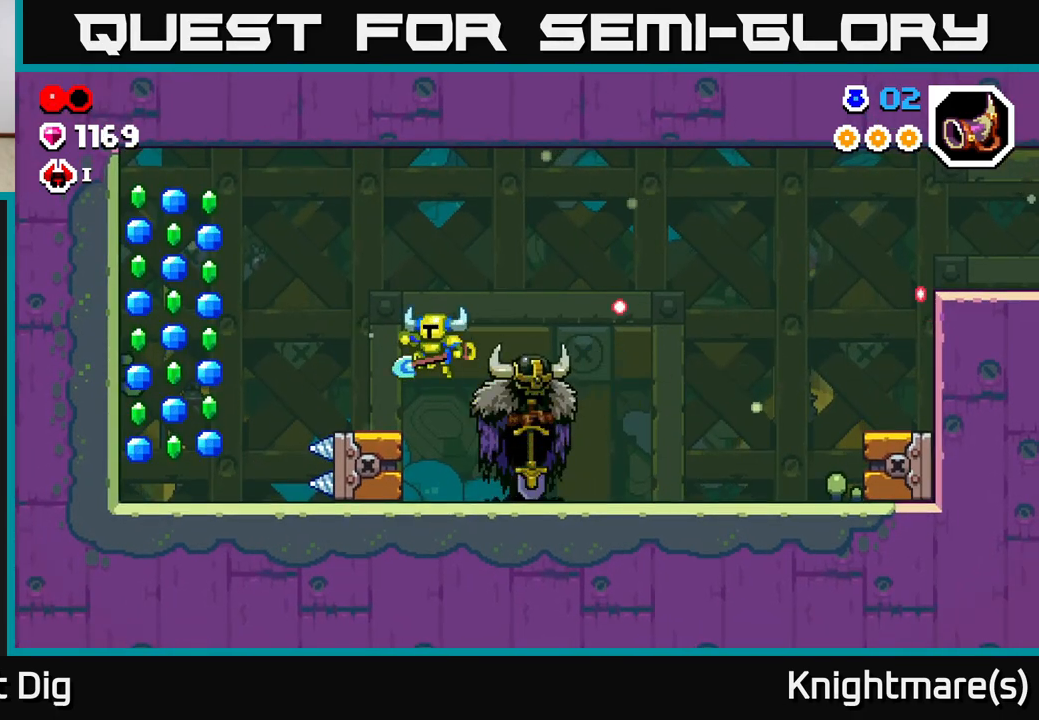
{"buttons": ["A"], "left_stick": "left", "right_stick": "center", "events": [[383, "A", "down"]]}
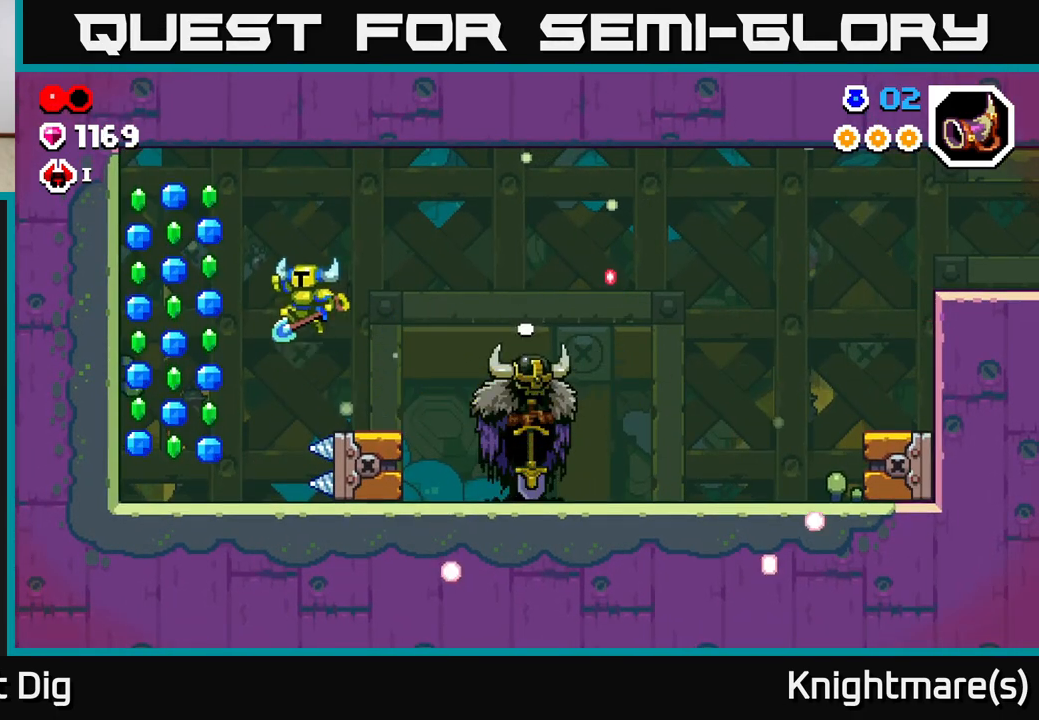
{"buttons": [], "left_stick": "left", "right_stick": "center", "events": [[417, "A", "up"]]}
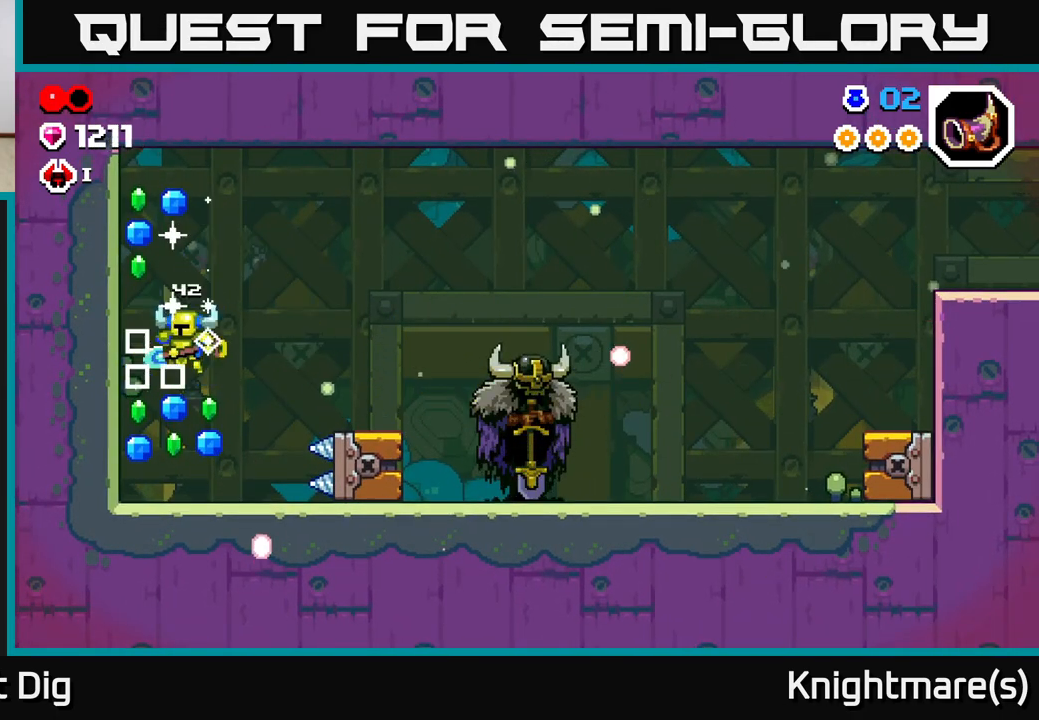
{"buttons": [], "left_stick": "center", "right_stick": "center", "events": [[17, "left_stick", "center"], [183, "left_stick", "left"], [383, "left_stick", "center"]]}
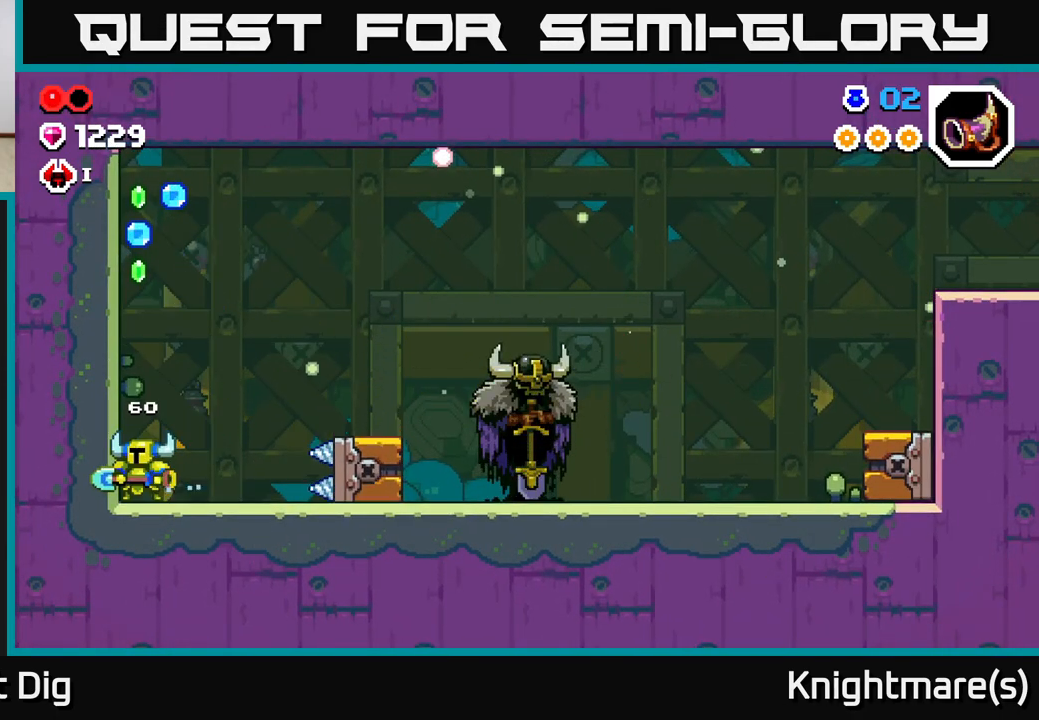
{"buttons": ["A"], "left_stick": "right", "right_stick": "center", "events": [[50, "left_stick", "right"], [267, "A", "down"]]}
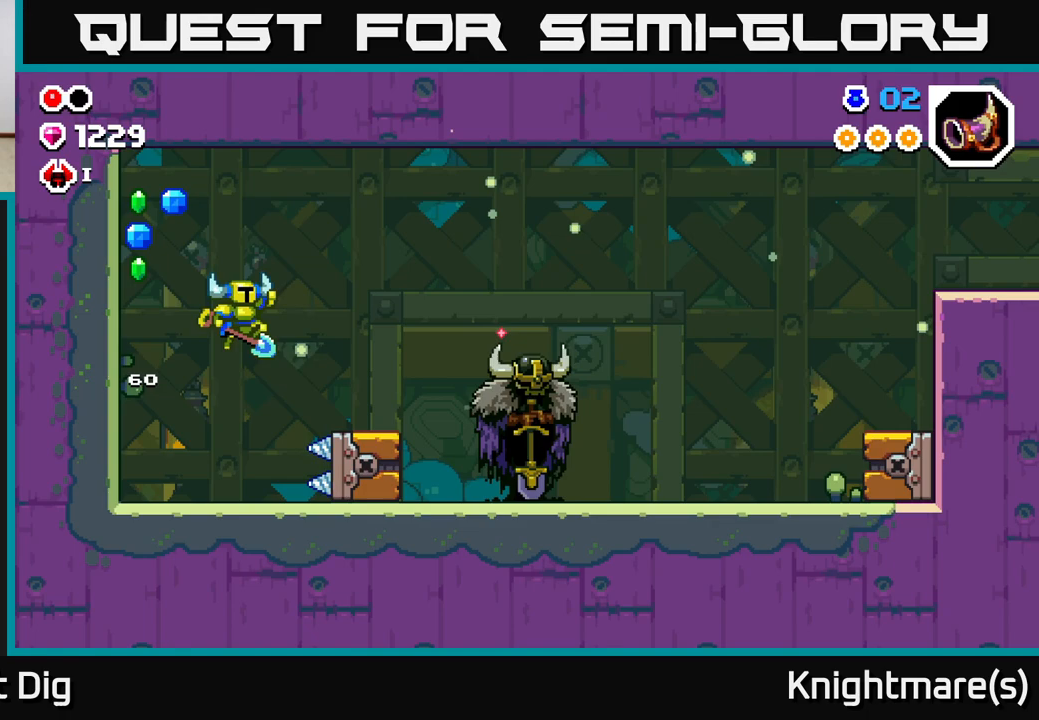
{"buttons": ["A"], "left_stick": "left", "right_stick": "center", "events": [[167, "A", "up"], [250, "left_stick", "center"], [383, "left_stick", "left"], [500, "A", "down"]]}
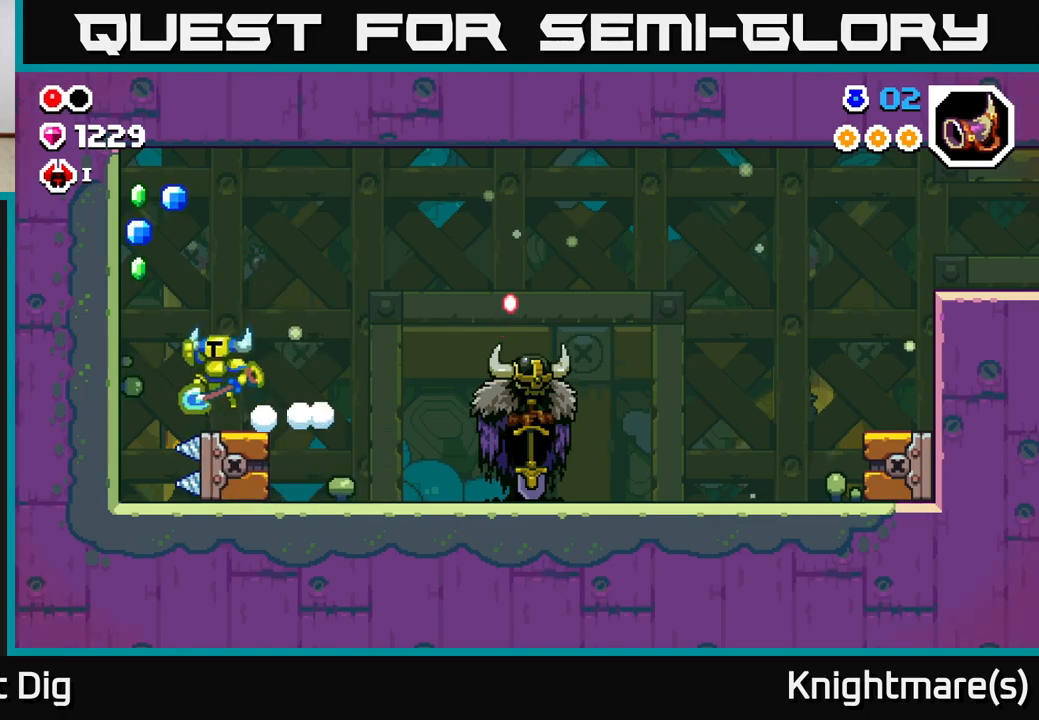
{"buttons": [], "left_stick": "center", "right_stick": "center", "events": [[417, "A", "up"], [450, "left_stick", "center"]]}
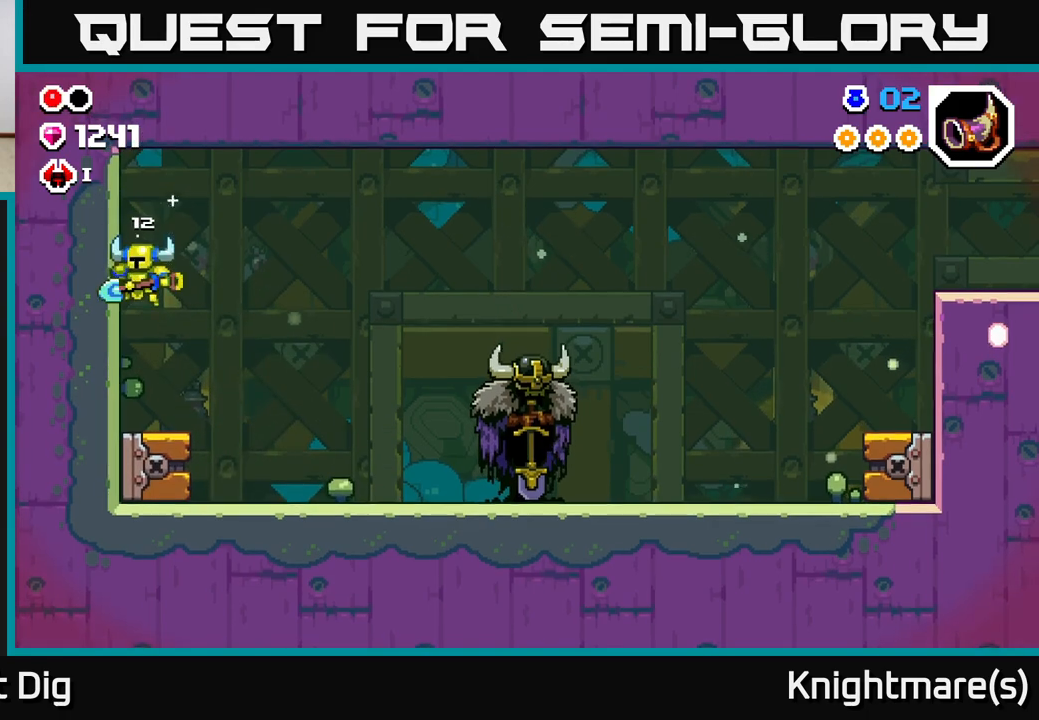
{"buttons": [], "left_stick": "right", "right_stick": "center", "events": [[83, "left_stick", "right"], [283, "A", "down"], [483, "A", "up"]]}
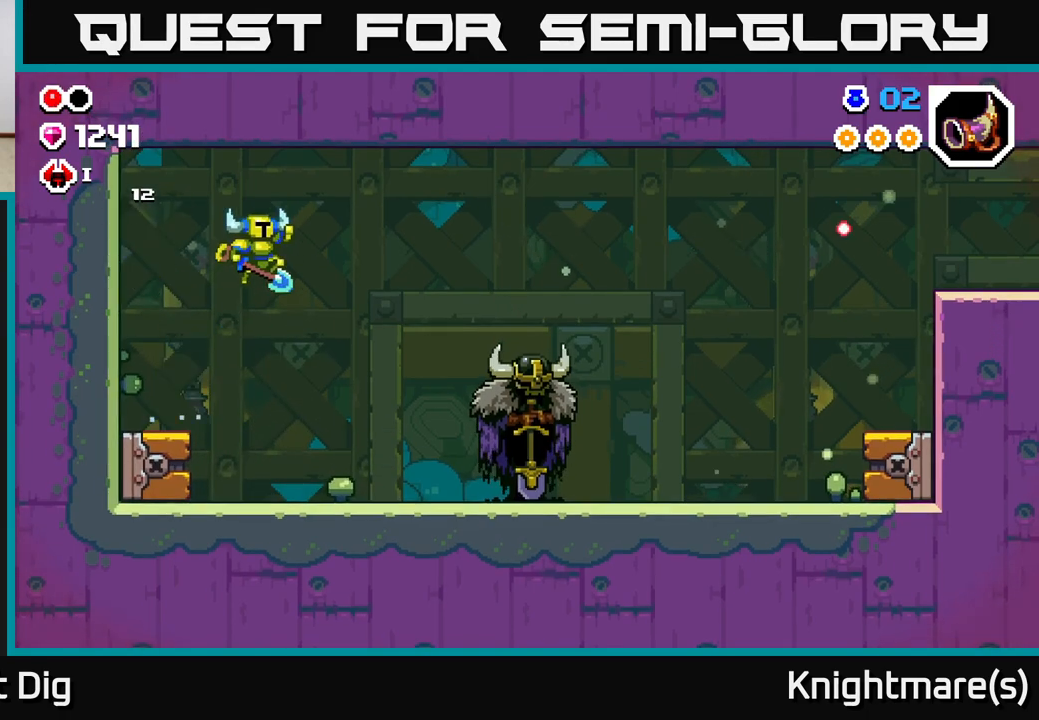
{"buttons": [], "left_stick": "right", "right_stick": "center", "events": []}
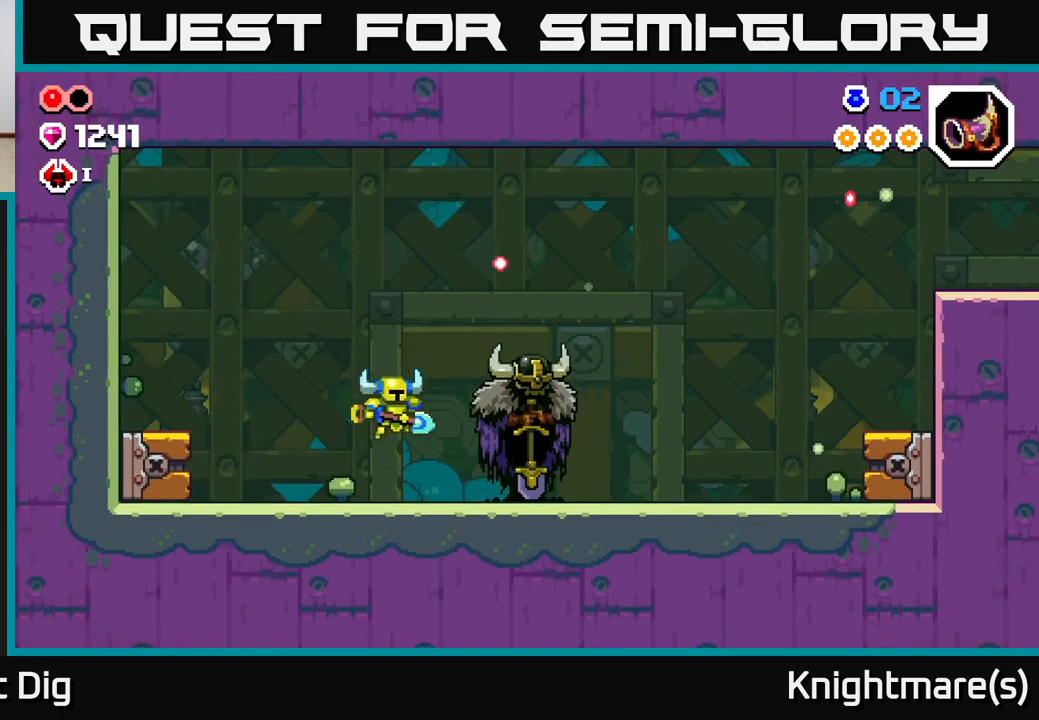
{"buttons": [], "left_stick": "right", "right_stick": "center", "events": []}
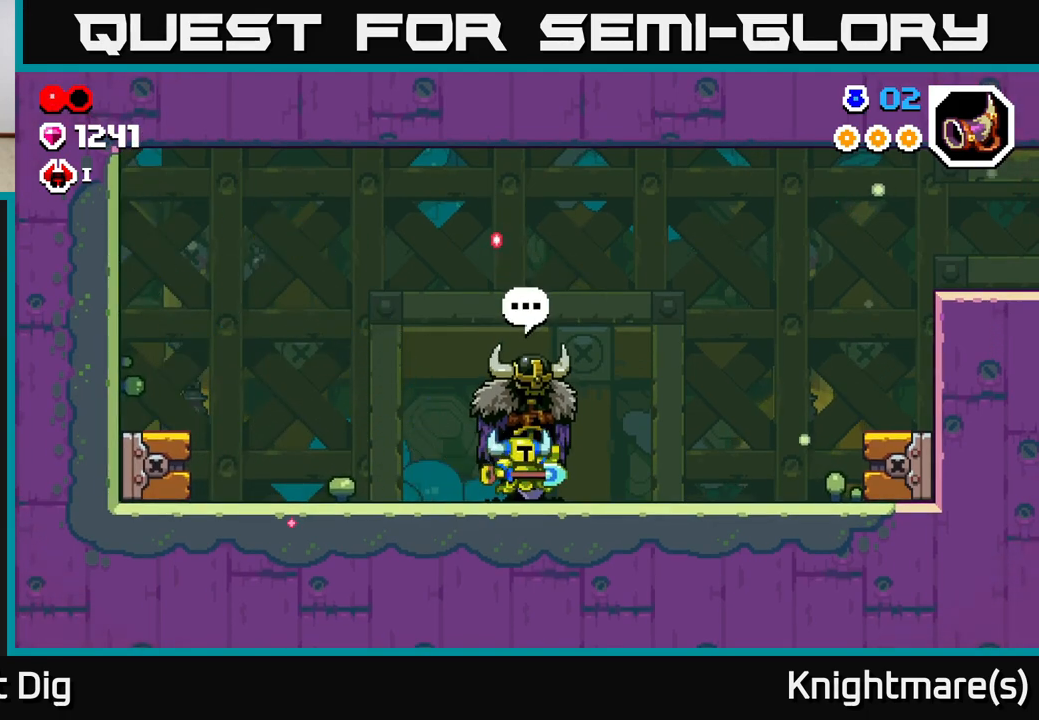
{"buttons": [], "left_stick": "left", "right_stick": "center", "events": [[483, "left_stick", "left"]]}
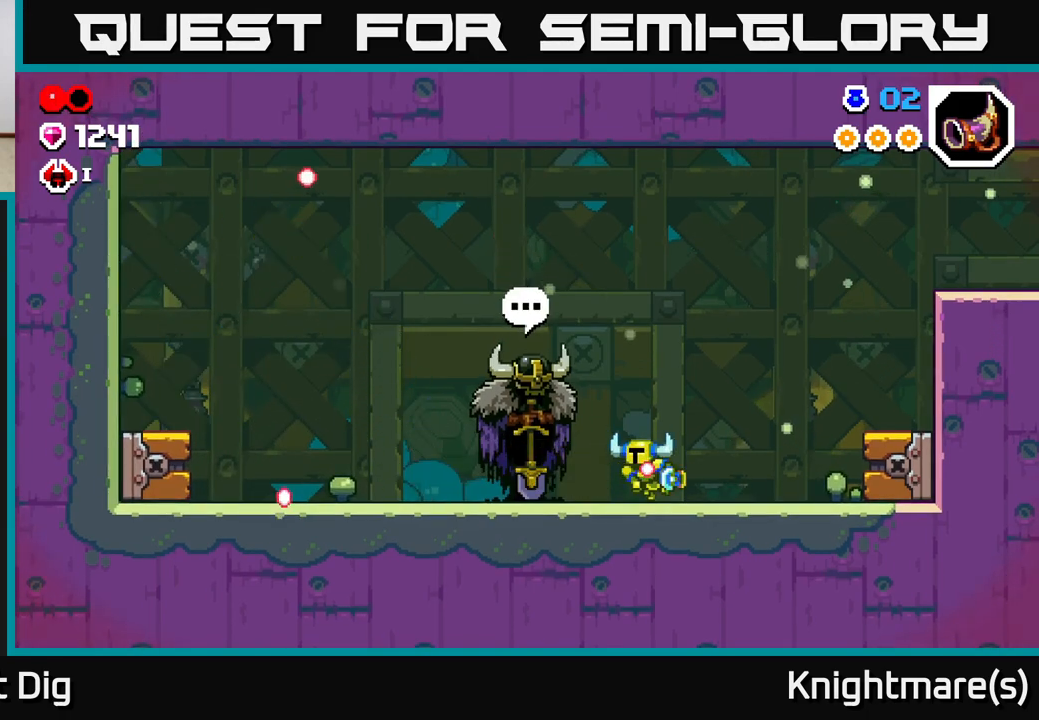
{"buttons": [], "left_stick": "left", "right_stick": "center", "events": [[183, "left_stick", "center"], [417, "left_stick", "left"]]}
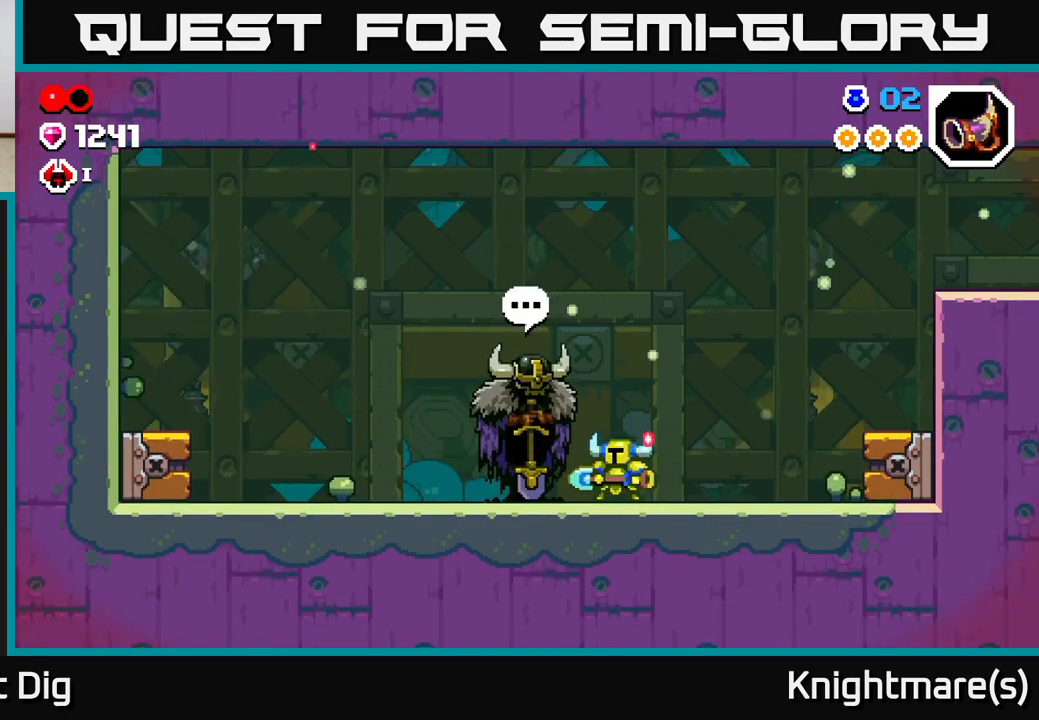
{"buttons": [], "left_stick": "center", "right_stick": "center", "events": [[67, "X", "down"], [83, "left_stick", "center"], [167, "X", "up"]]}
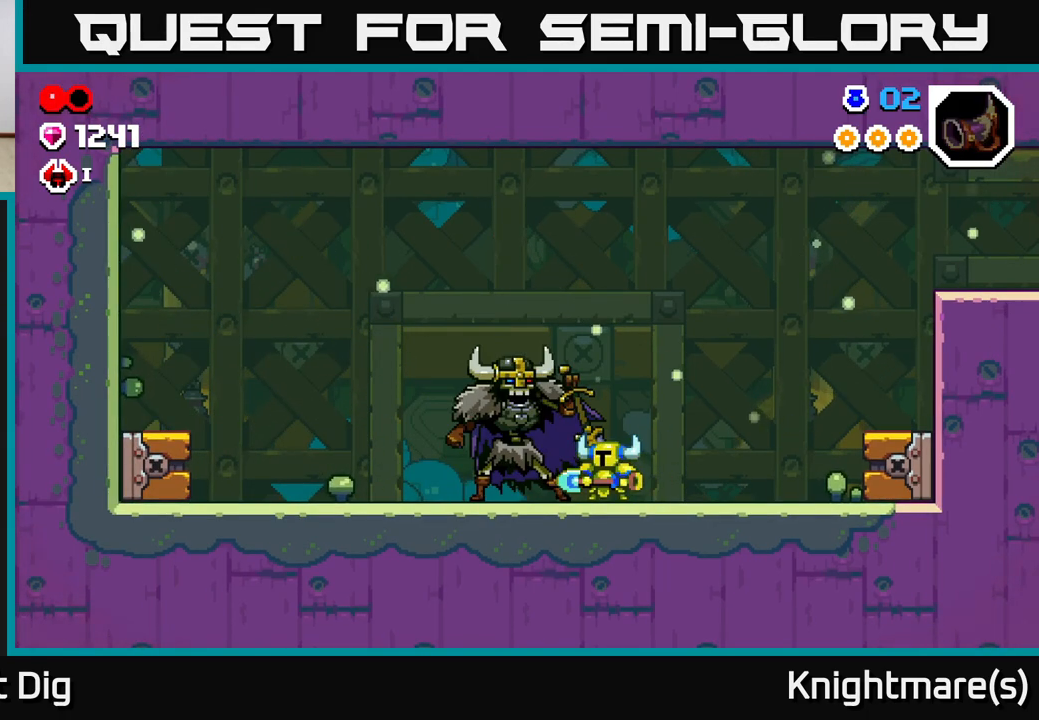
{"buttons": [], "left_stick": "center", "right_stick": "center", "events": []}
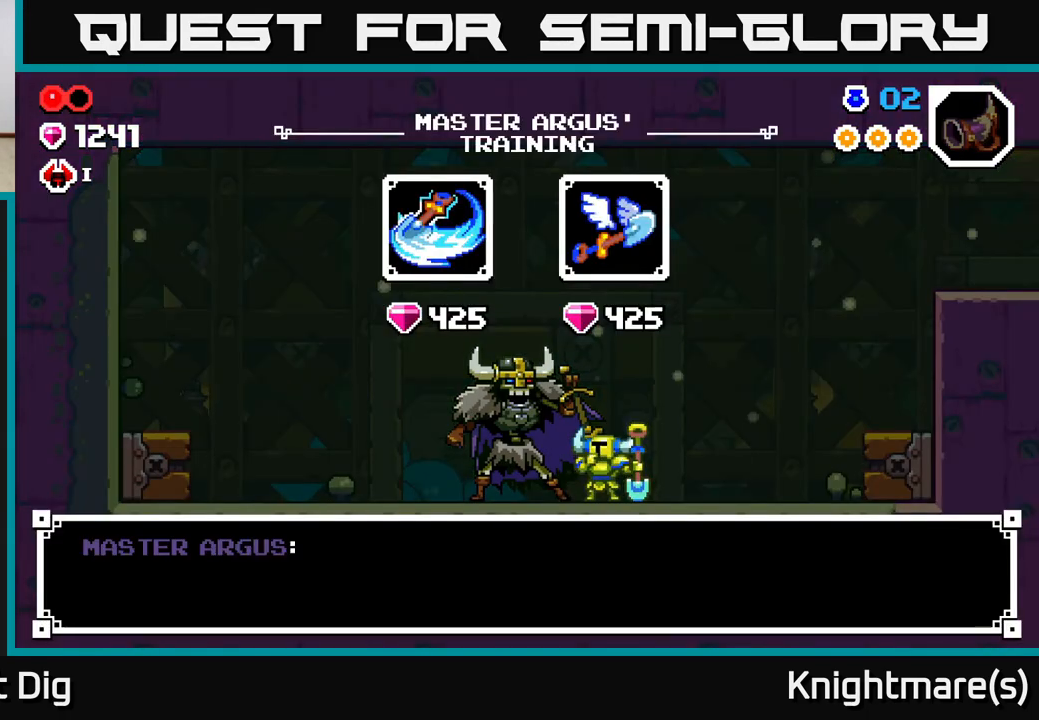
{"buttons": [], "left_stick": "center", "right_stick": "center", "events": [[233, "A", "down"], [333, "A", "up"]]}
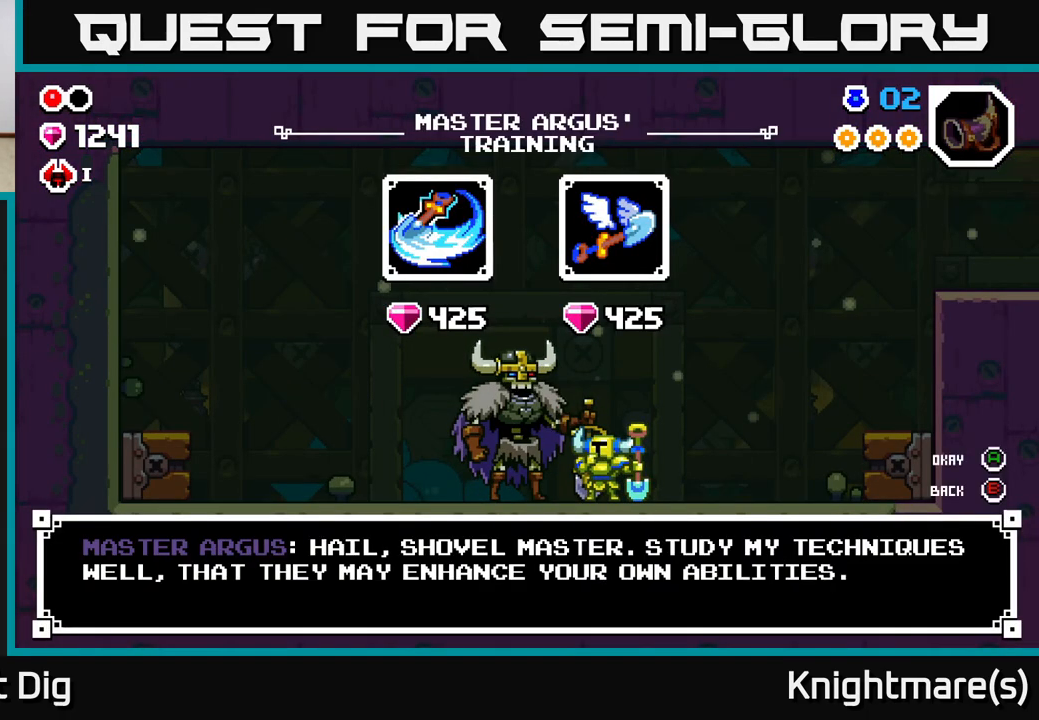
{"buttons": [], "left_stick": "center", "right_stick": "center", "events": []}
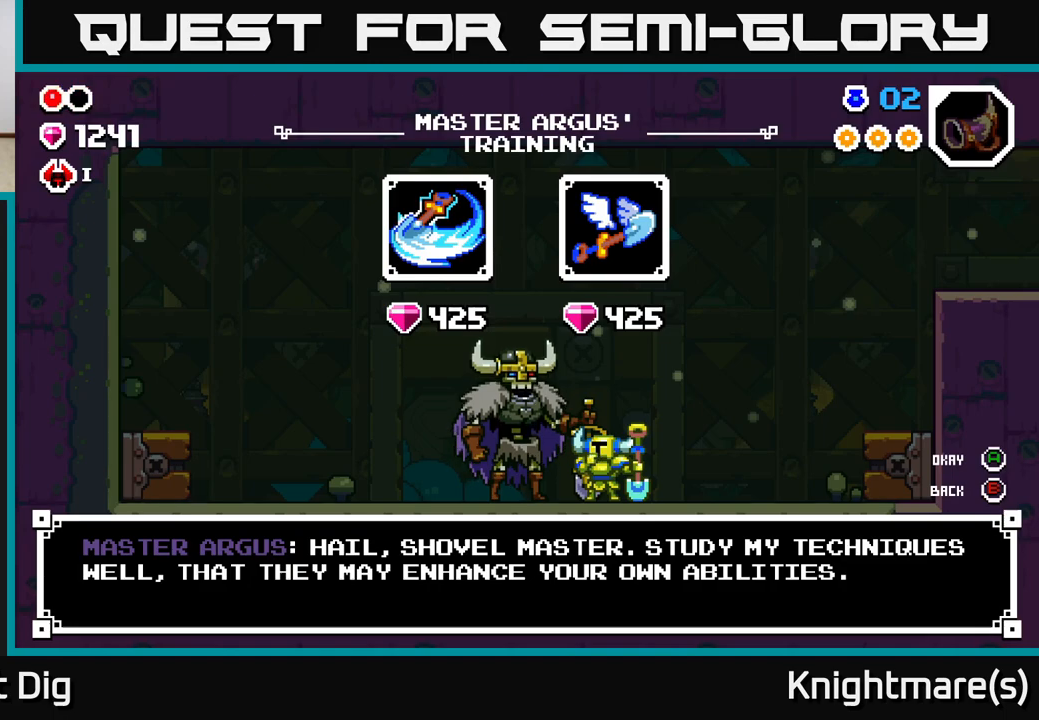
{"buttons": [], "left_stick": "center", "right_stick": "center", "events": []}
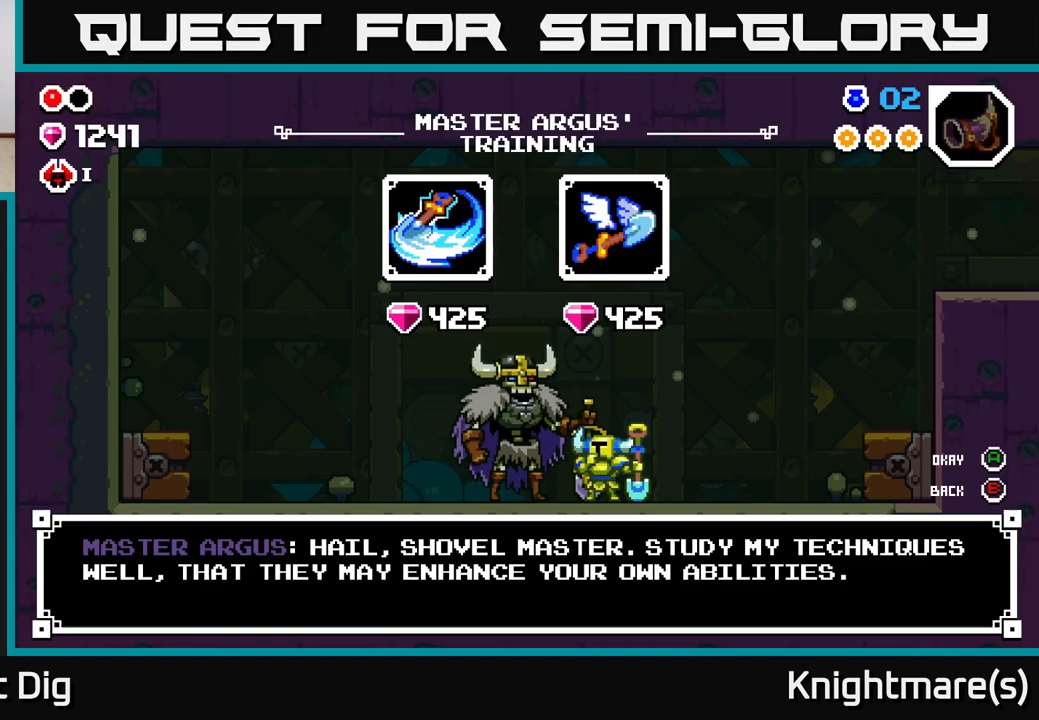
{"buttons": [], "left_stick": "center", "right_stick": "center", "events": [[383, "A", "down"], [500, "A", "up"]]}
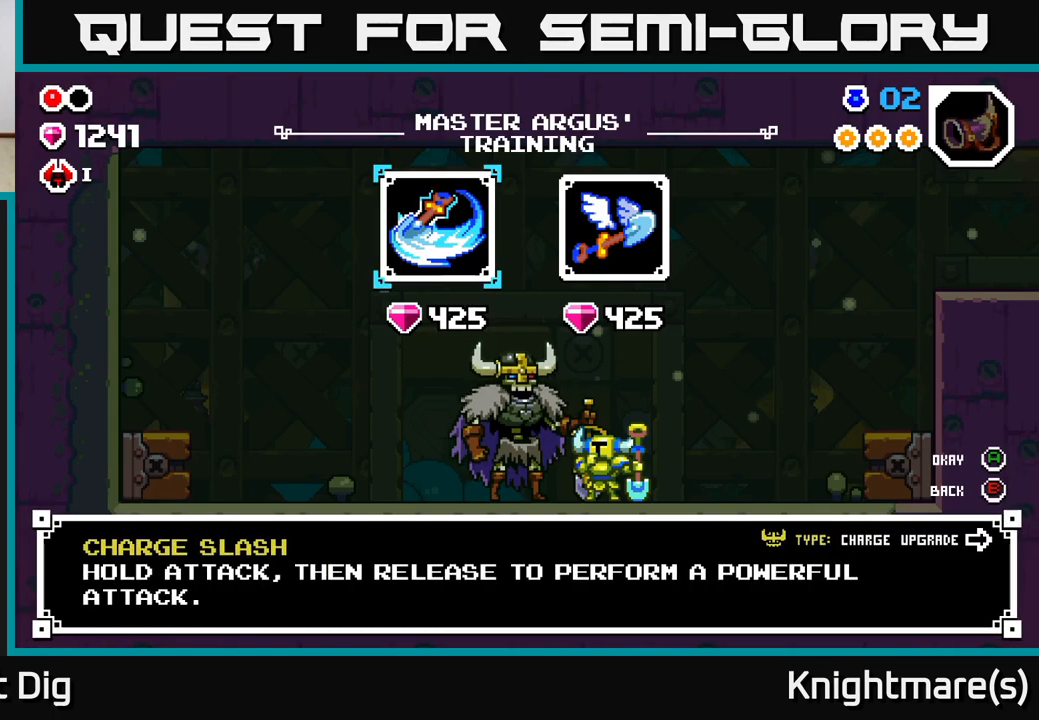
{"buttons": [], "left_stick": "center", "right_stick": "center", "events": [[383, "B", "down"], [500, "B", "up"]]}
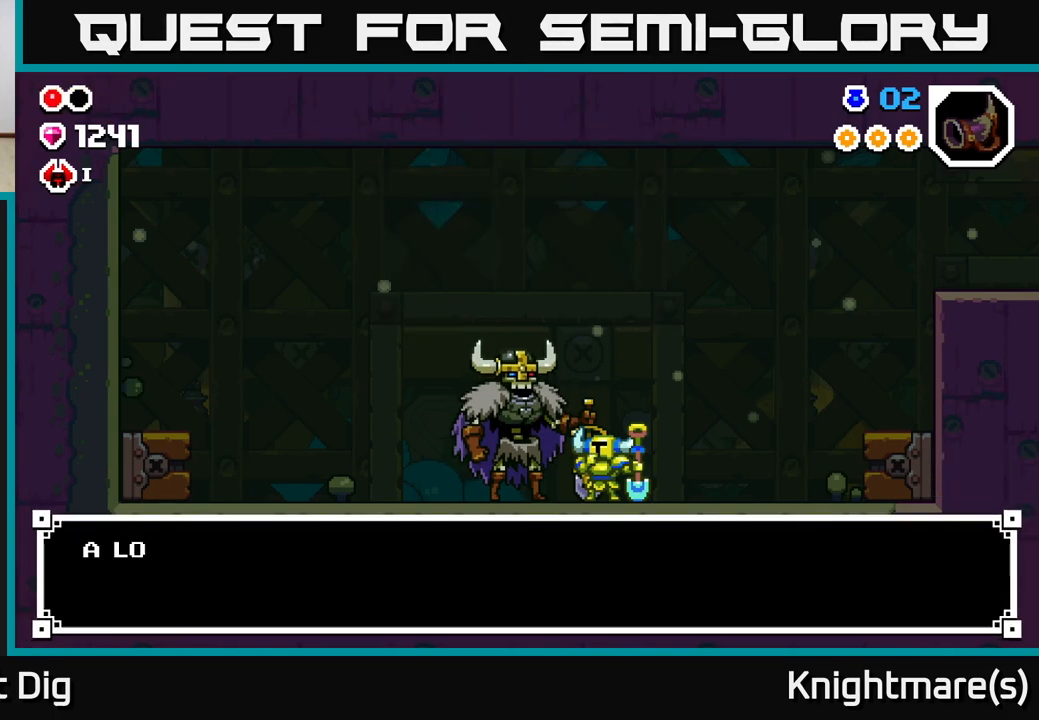
{"buttons": [], "left_stick": "center", "right_stick": "center", "events": [[317, "B", "down"], [400, "B", "up"]]}
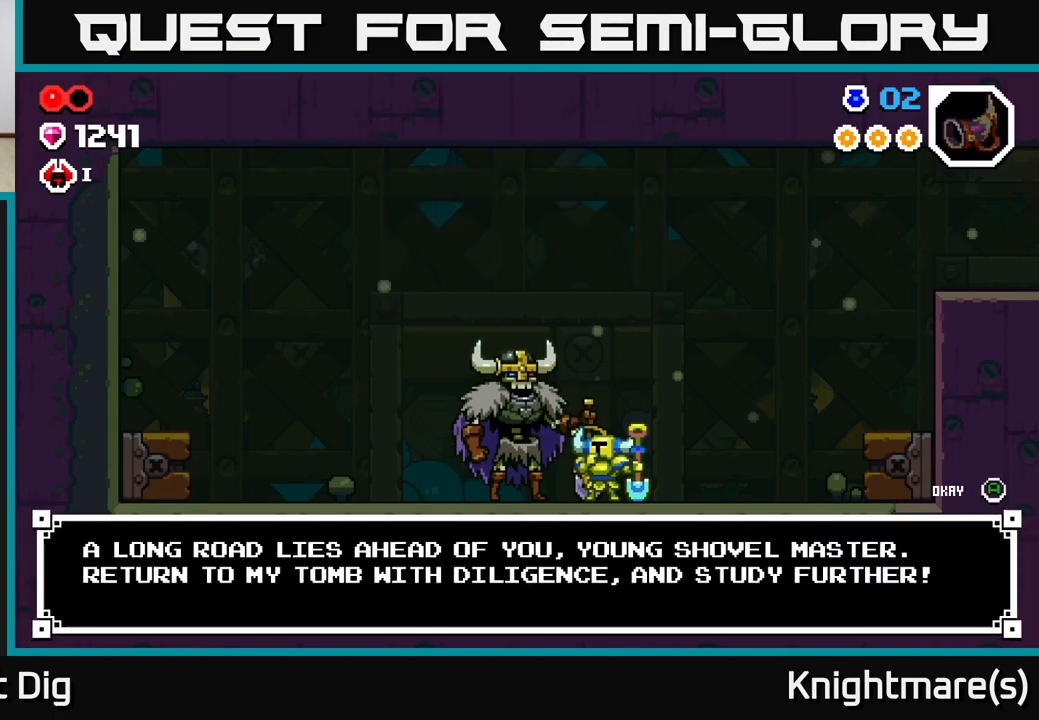
{"buttons": ["START"], "left_stick": "center", "right_stick": "center", "events": [[100, "A", "down"], [183, "A", "up"], [283, "left_stick", "right"], [500, "START", "down"], [500, "left_stick", "center"]]}
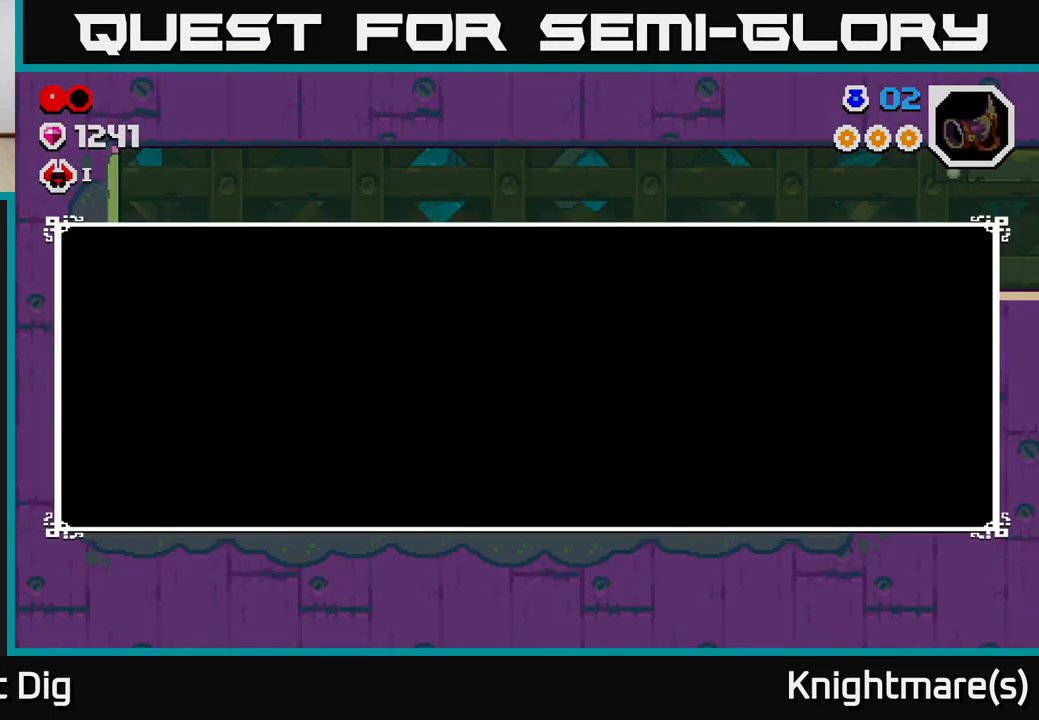
{"buttons": [], "left_stick": "center", "right_stick": "center", "events": [[183, "START", "up"]]}
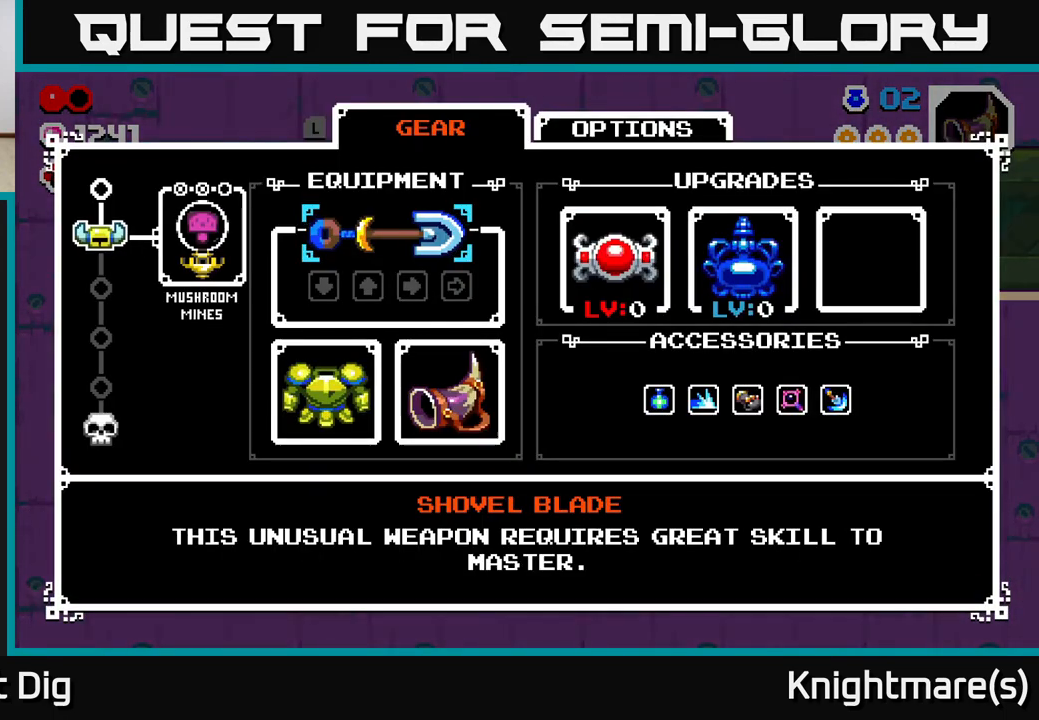
{"buttons": [], "left_stick": "left", "right_stick": "center", "events": [[333, "B", "down"], [417, "B", "up"], [500, "left_stick", "left"]]}
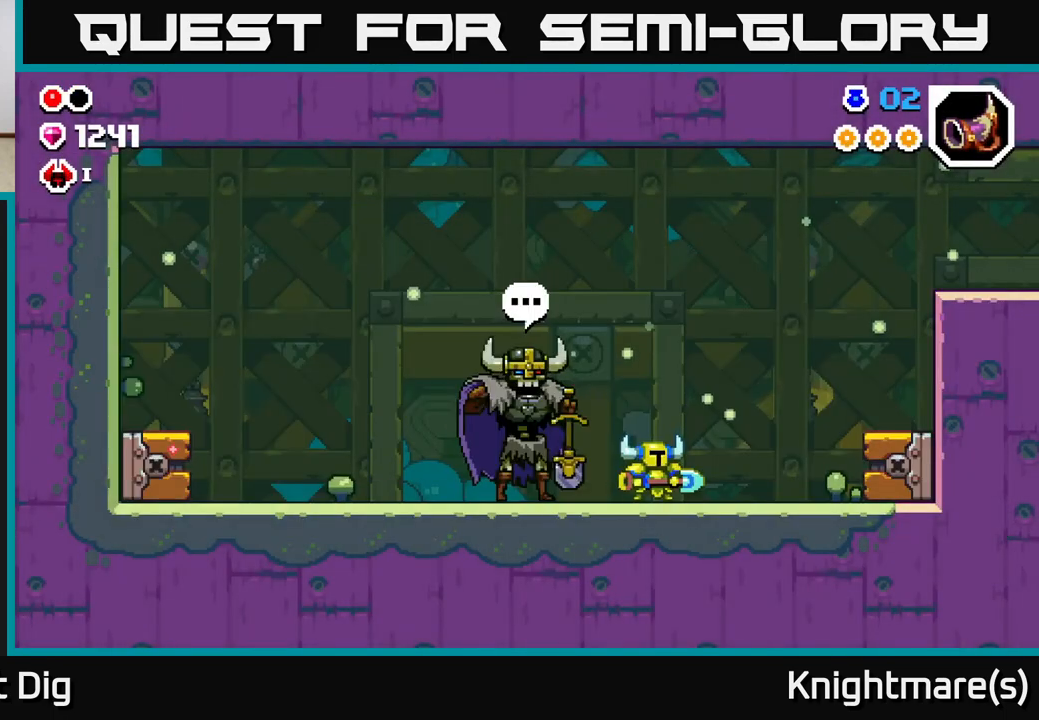
{"buttons": [], "left_stick": "center", "right_stick": "center", "events": [[117, "X", "down"], [200, "X", "up"], [200, "left_stick", "center"]]}
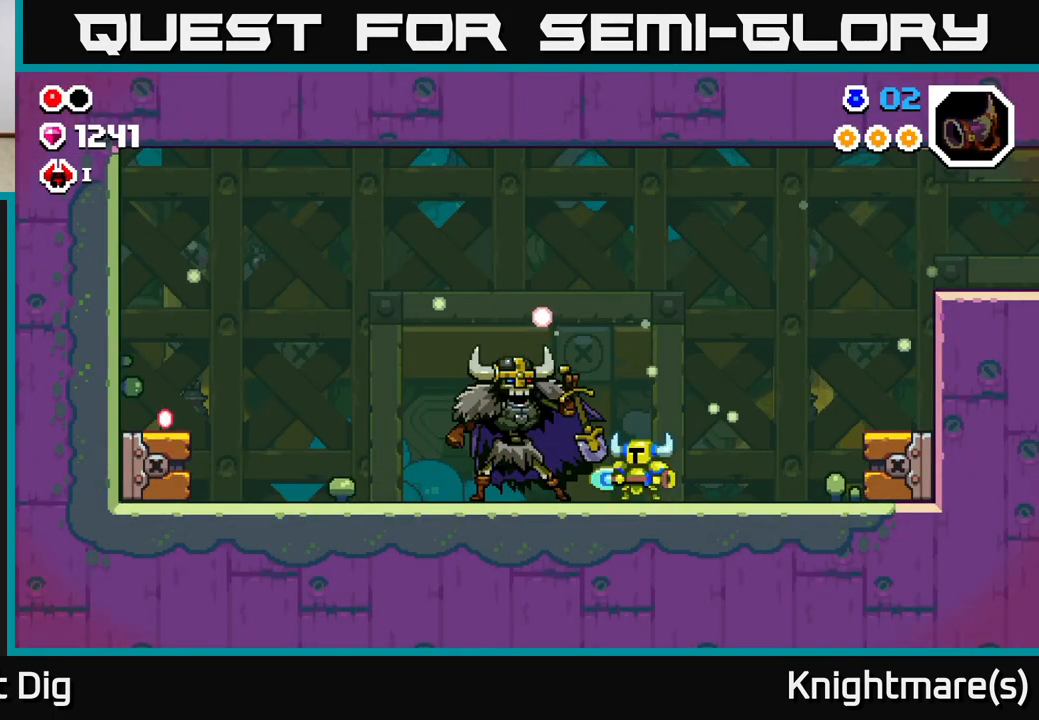
{"buttons": [], "left_stick": "center", "right_stick": "center", "events": [[267, "A", "down"], [383, "A", "up"]]}